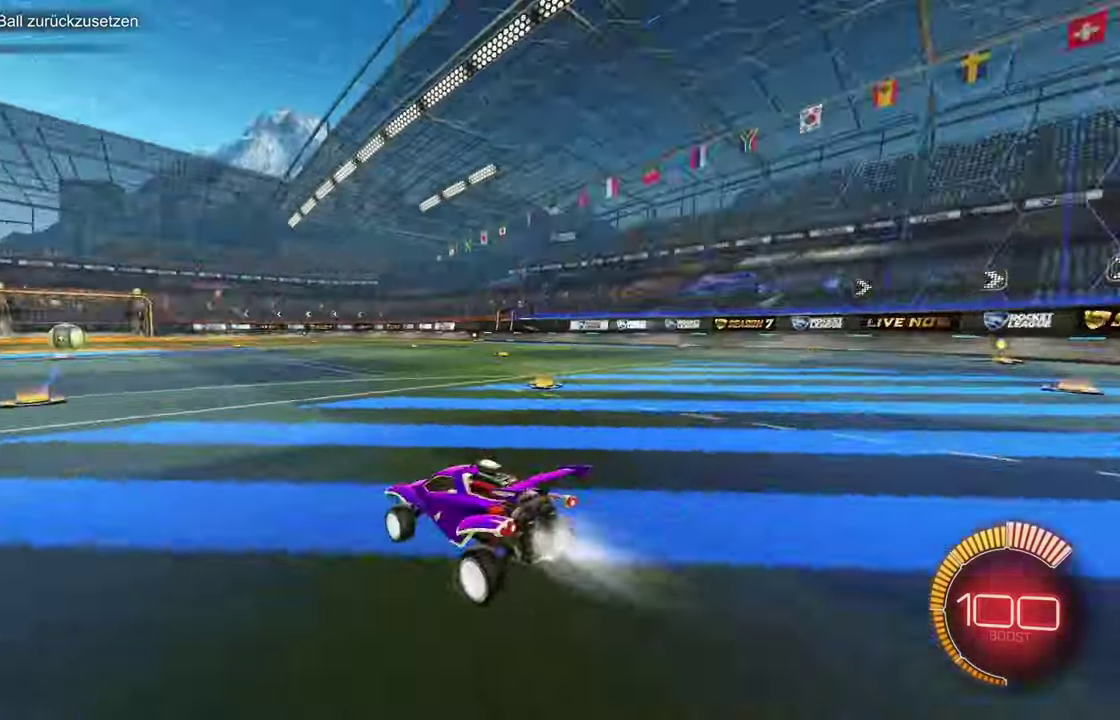
Gameplay with a controller (PlayStation layout); each line is a JSON object with the inputs held at the frame after it. "events" lists button and stick changes between this image and that frame as [ms after this image, input, new state], when the widget could be followed in between. Not read: CIRCLE L3 R3.
{"buttons": ["CROSS", "R1", "R2"], "left_stick": "right"}
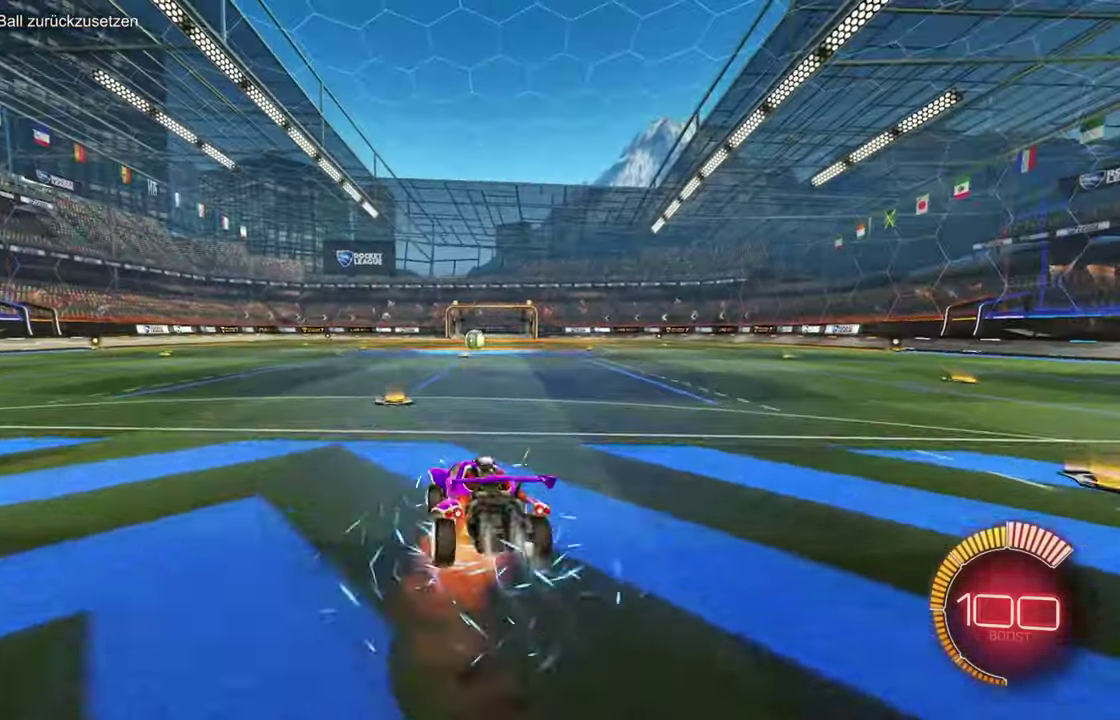
{"buttons": ["L2", "R2"], "left_stick": "right"}
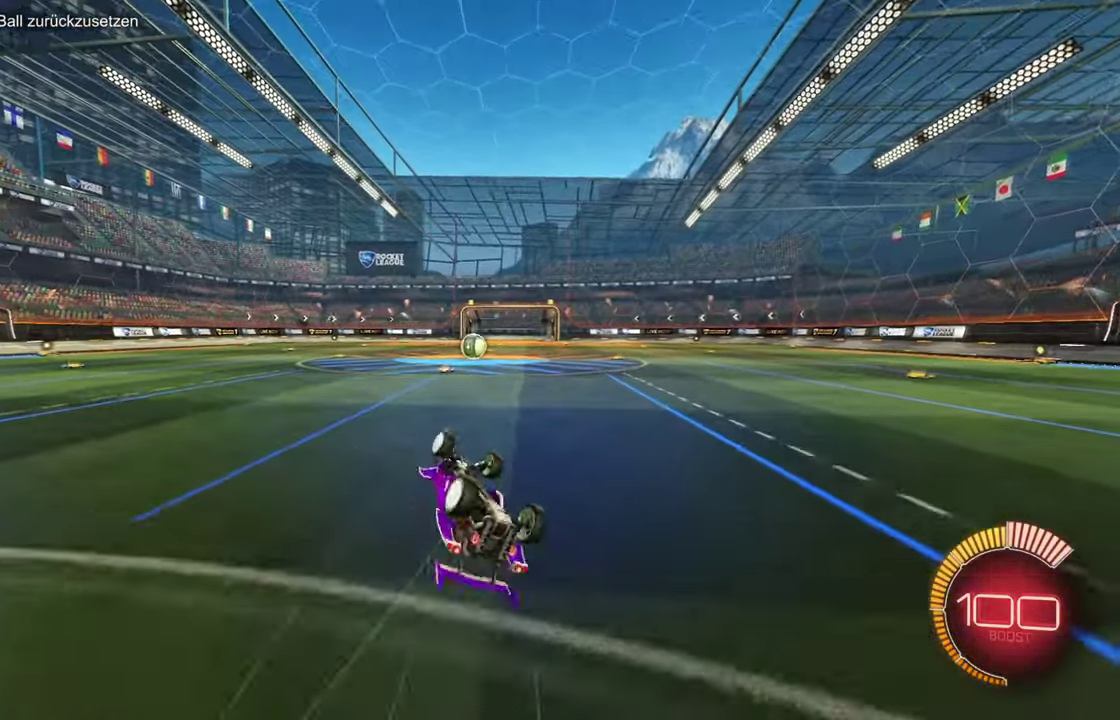
{"buttons": ["R2"], "left_stick": "up-right", "events": [[100, "R1", "down"], [100, "left_stick", "up-right"], [234, "R1", "up"], [267, "L2", "up"], [300, "R1", "down"], [300, "left_stick", "center"], [351, "left_stick", "up-right"], [467, "R1", "up"]]}
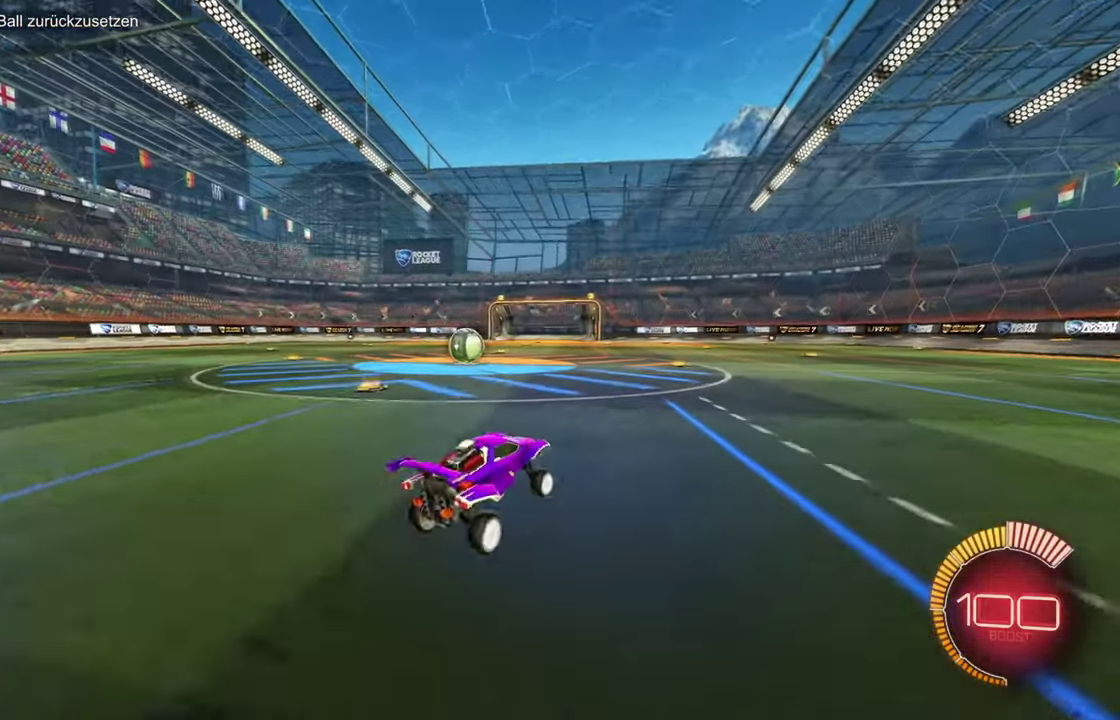
{"buttons": ["L1", "R2"], "left_stick": "left", "events": [[33, "R1", "down"], [133, "left_stick", "center"], [183, "left_stick", "left"], [200, "R1", "up"], [217, "L1", "down"], [283, "R1", "down"], [333, "L1", "up"], [433, "L1", "down"], [467, "R1", "up"]]}
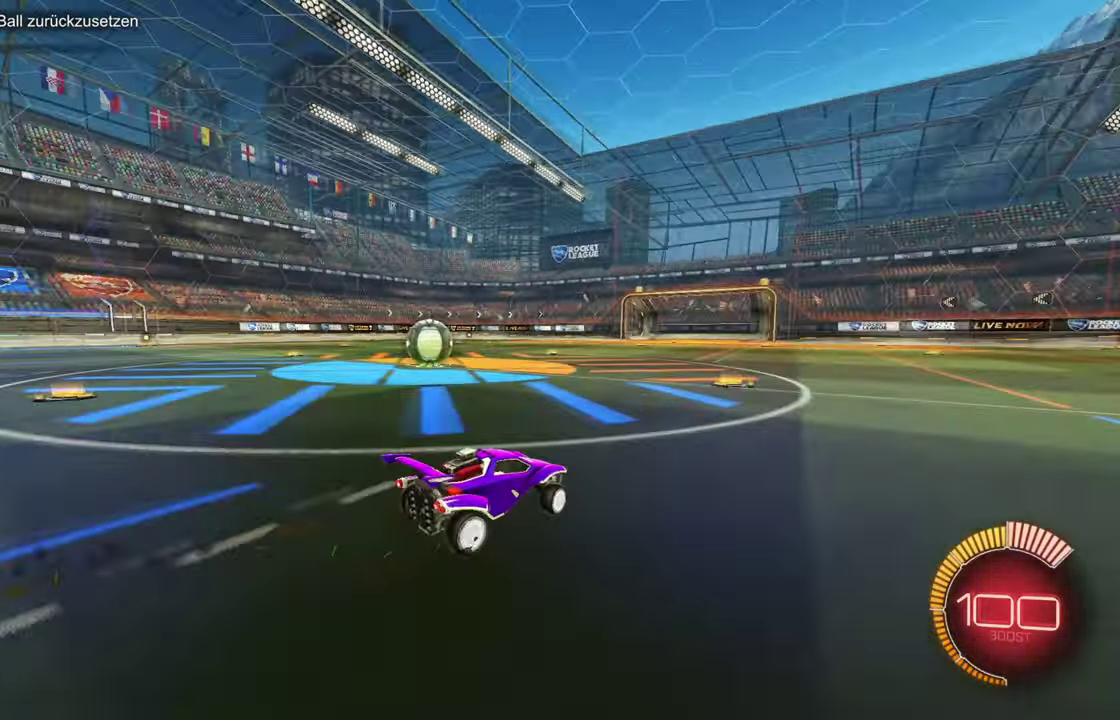
{"buttons": ["R2"], "left_stick": "center", "events": [[34, "L1", "up"], [50, "R1", "down"], [184, "R1", "up"], [234, "R1", "down"], [234, "left_stick", "center"], [384, "R1", "up"]]}
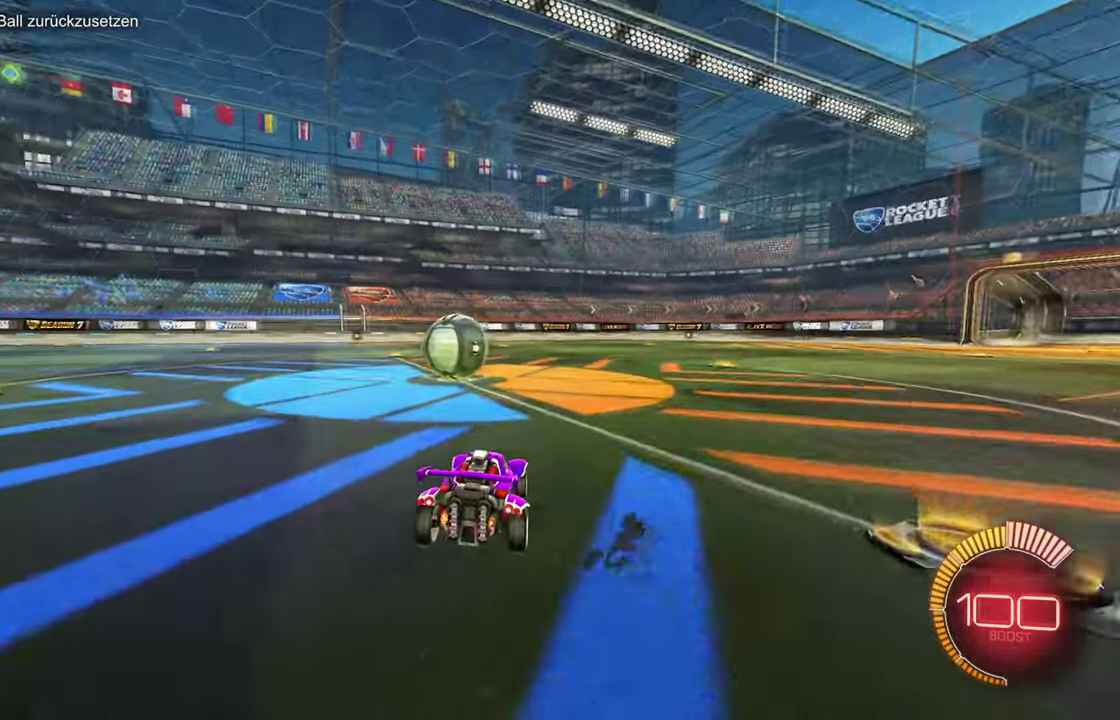
{"buttons": ["CROSS", "SQUARE", "TRIANGLE"], "left_stick": "left", "events": [[50, "TRIANGLE", "down"], [83, "SQUARE", "down"], [150, "CROSS", "down"], [233, "left_stick", "left"], [250, "R2", "up"], [300, "L2", "down"], [300, "SQUARE", "up"], [300, "TRIANGLE", "up"], [333, "CROSS", "up"], [433, "SQUARE", "down"], [433, "TRIANGLE", "down"], [450, "CROSS", "down"], [500, "L2", "up"]]}
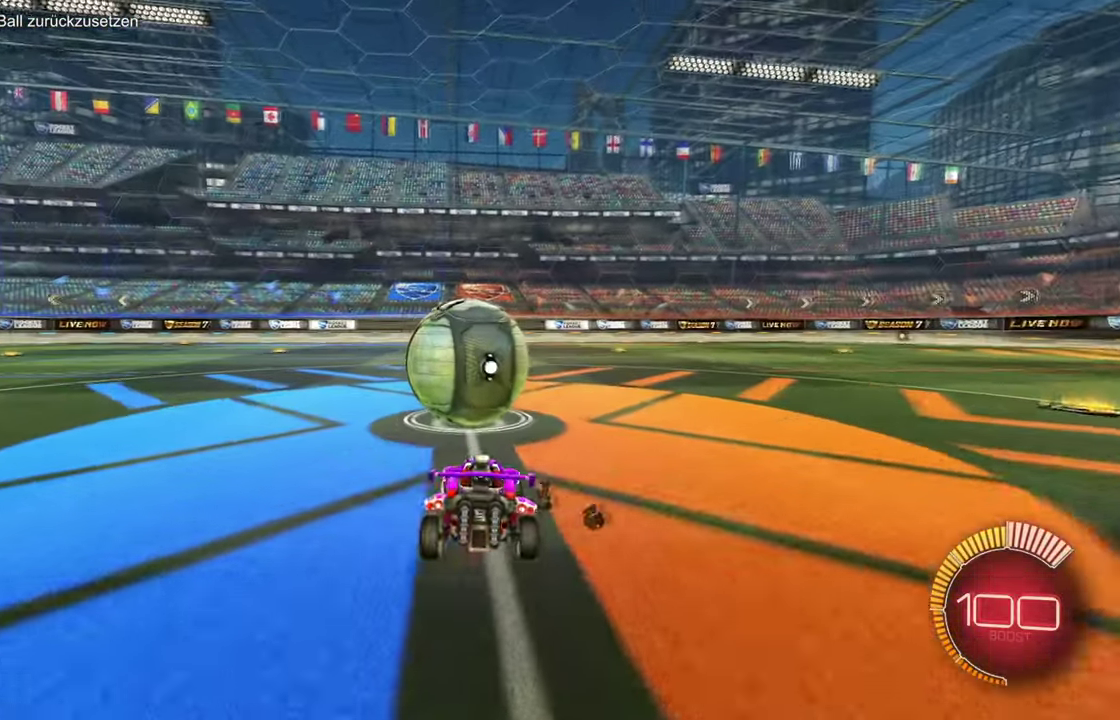
{"buttons": ["CROSS", "SQUARE", "TRIANGLE", "R1", "R2"], "left_stick": "center", "events": [[34, "left_stick", "center"], [84, "TRIANGLE", "up"], [100, "R2", "down"], [150, "CROSS", "up"], [150, "TRIANGLE", "down"], [200, "CROSS", "down"], [451, "R1", "down"]]}